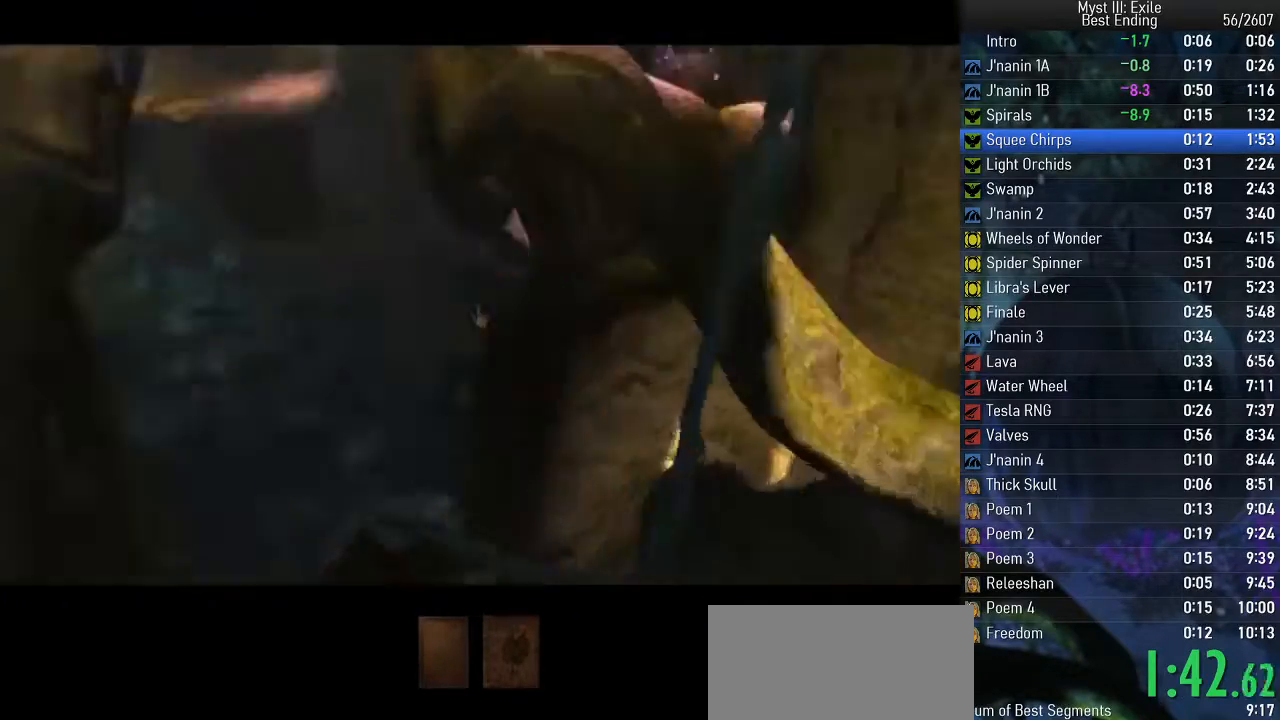
Gameplay with keyboard; each line is a JSON object with the keys held at the frame after it. "events" lists presses ("down") and releases ("up") of "e", "return", "space" and "w" between this image and that frame as [ms after this image, input, new state], when the widget could be followed in between. No other keys are recorded. Mouse input is not recorded.
{"keys": ["space", "w"], "events": []}
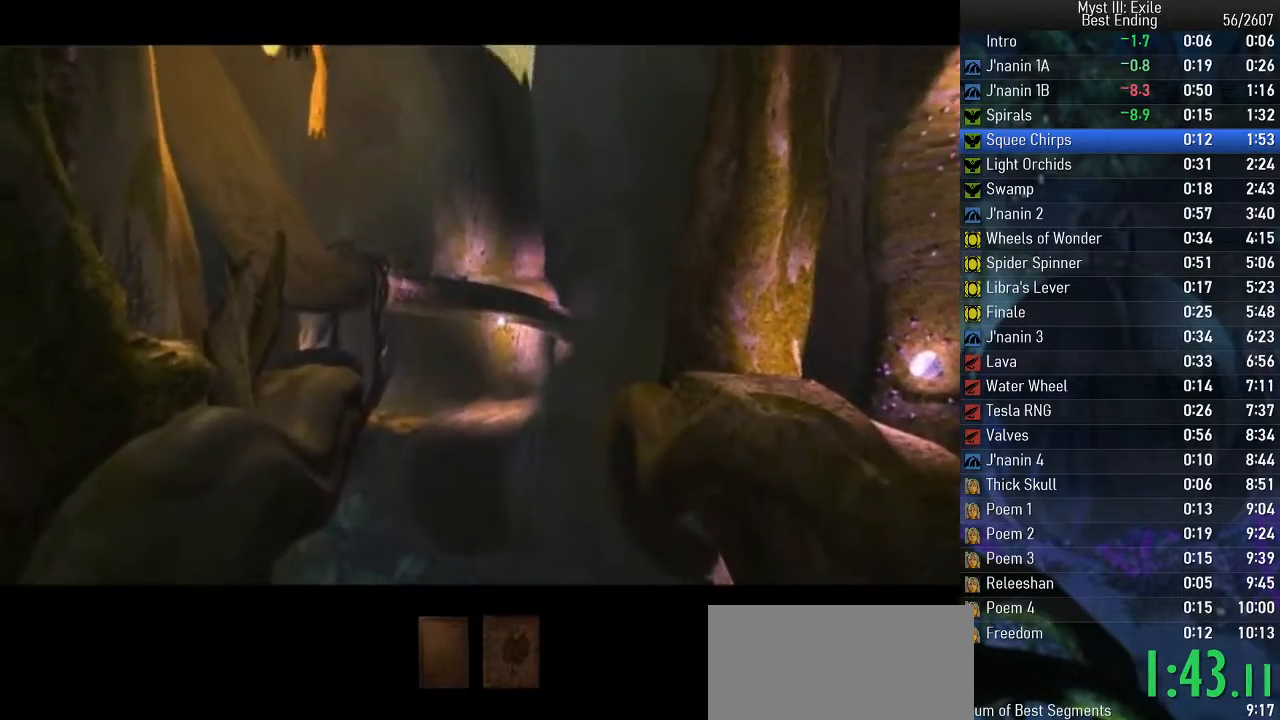
{"keys": ["space", "w"], "events": []}
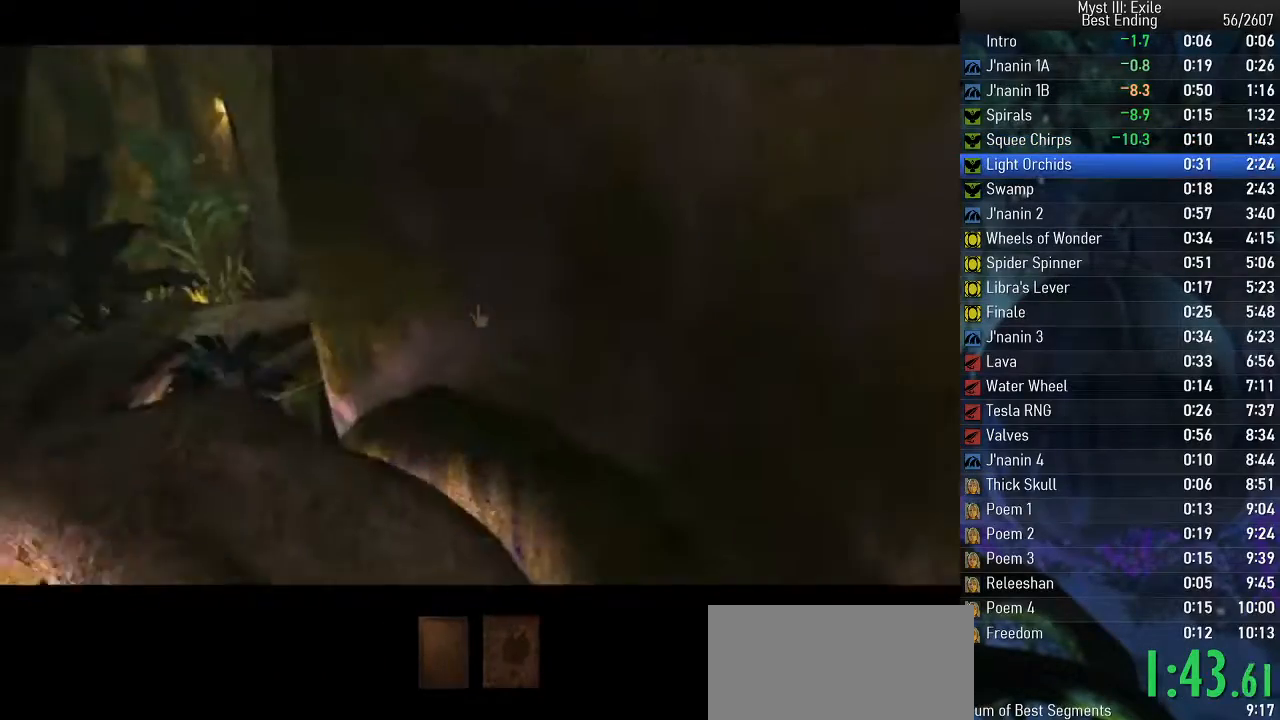
{"keys": ["space", "w"], "events": []}
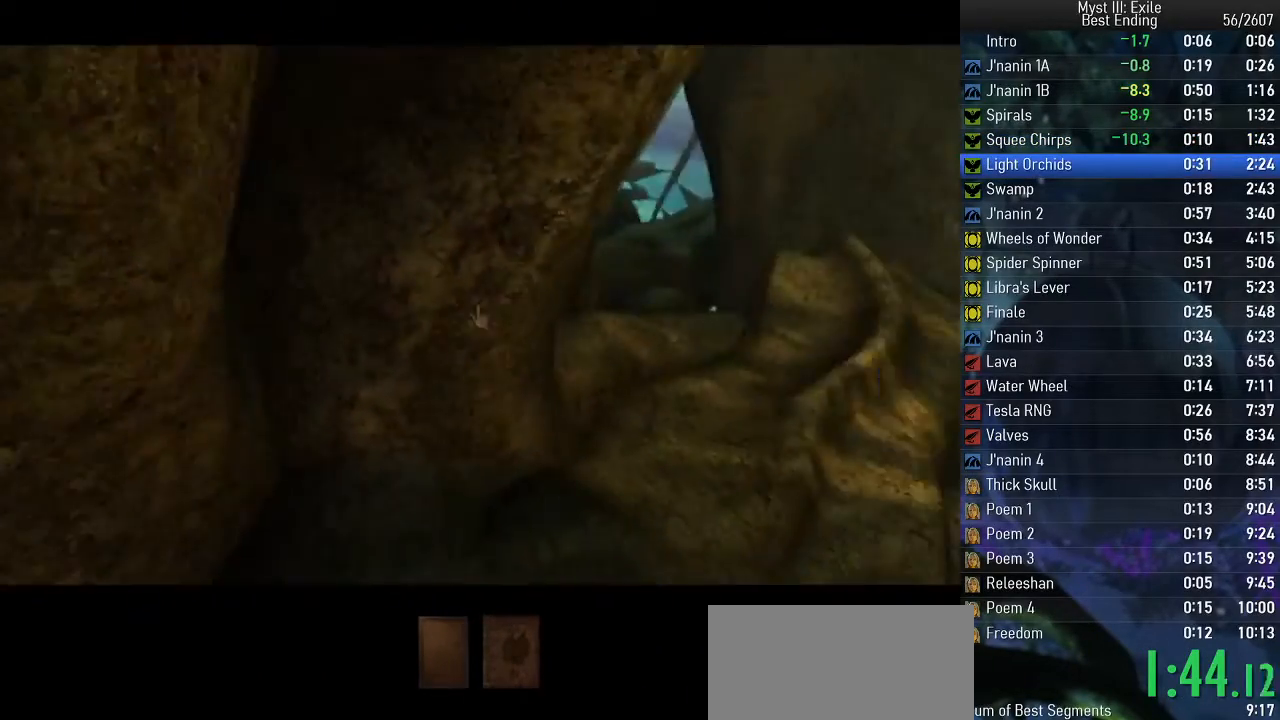
{"keys": ["space", "w"], "events": []}
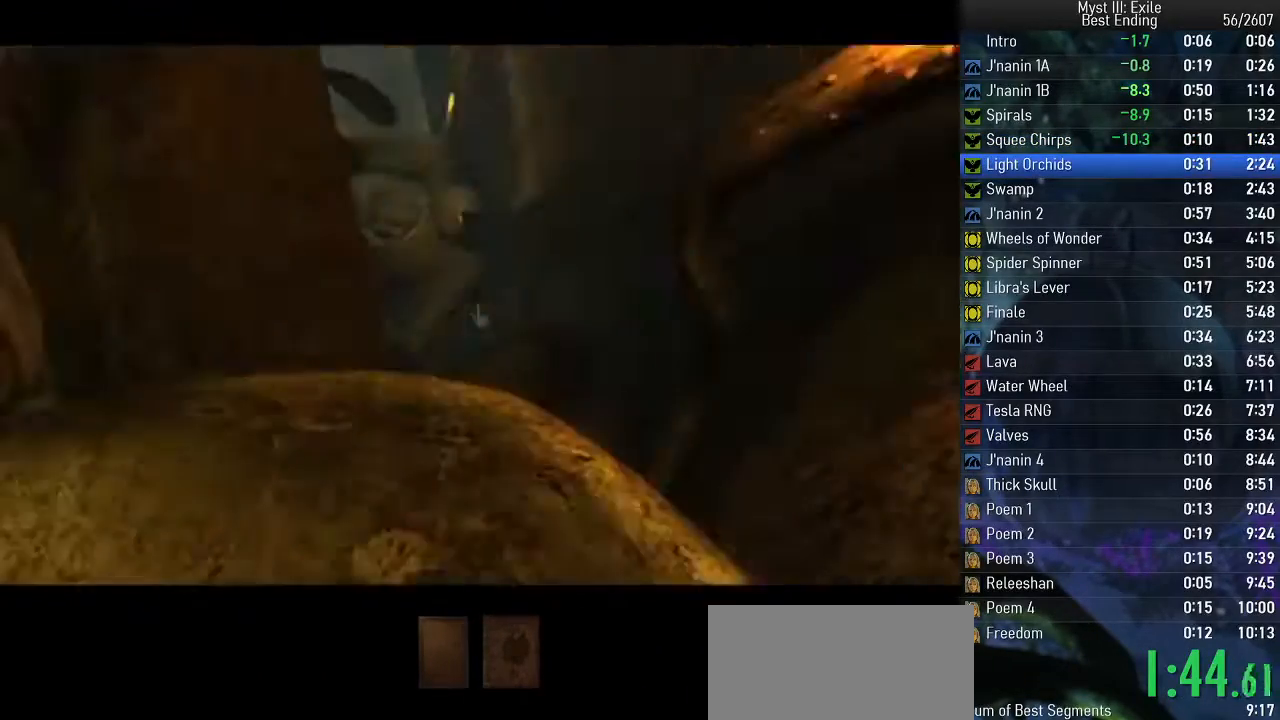
{"keys": ["space"], "events": [[367, "w", "up"]]}
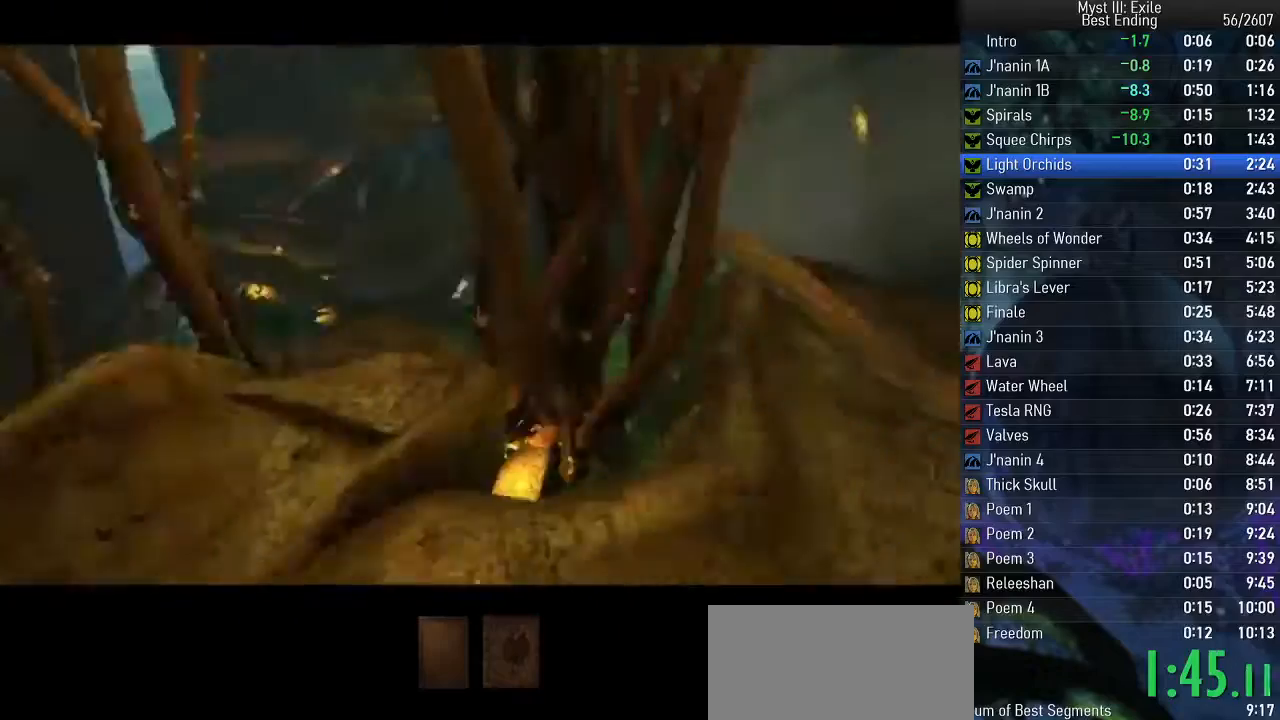
{"keys": ["space"], "events": [[367, "return", "down"], [500, "return", "up"]]}
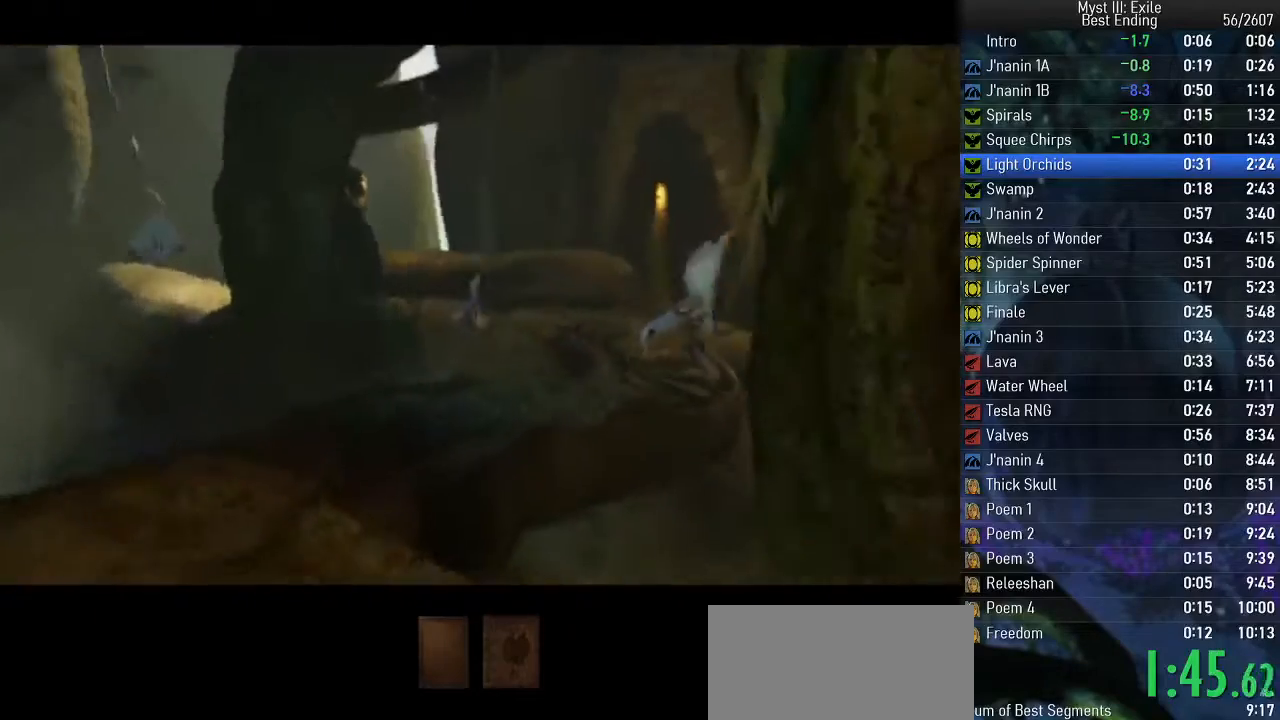
{"keys": ["space", "w"], "events": [[33, "w", "down"]]}
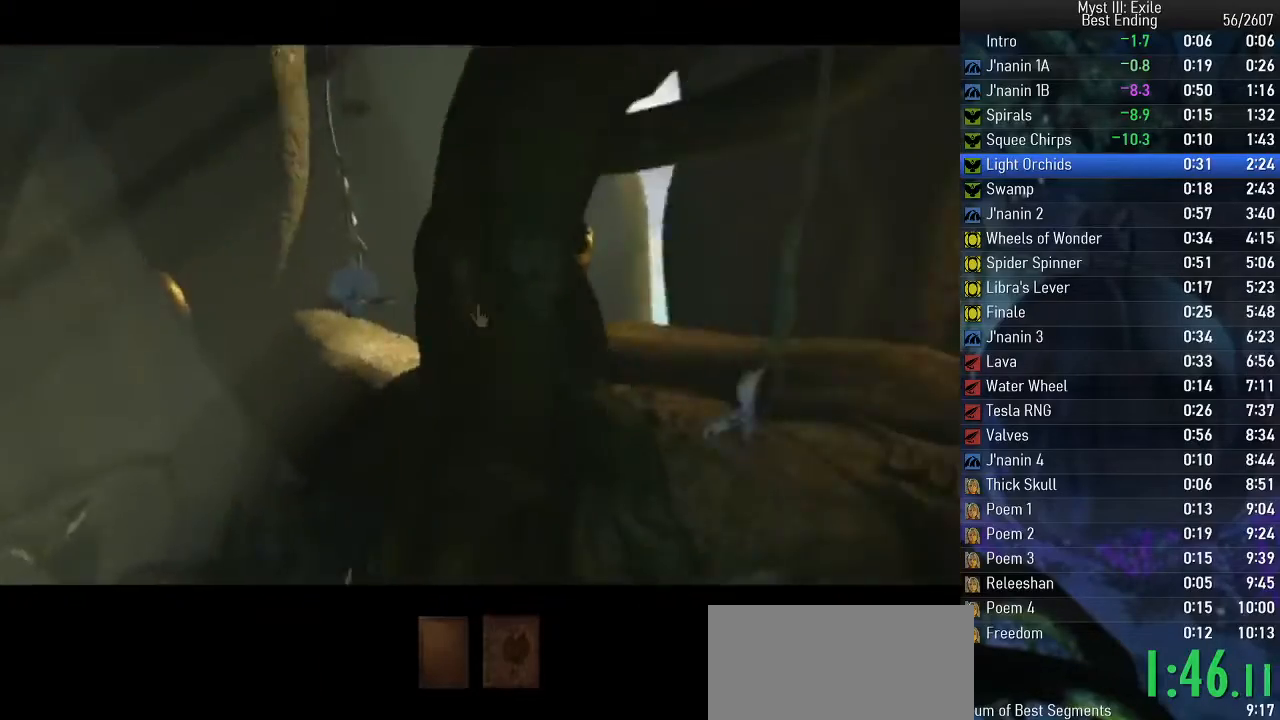
{"keys": ["space", "w"], "events": []}
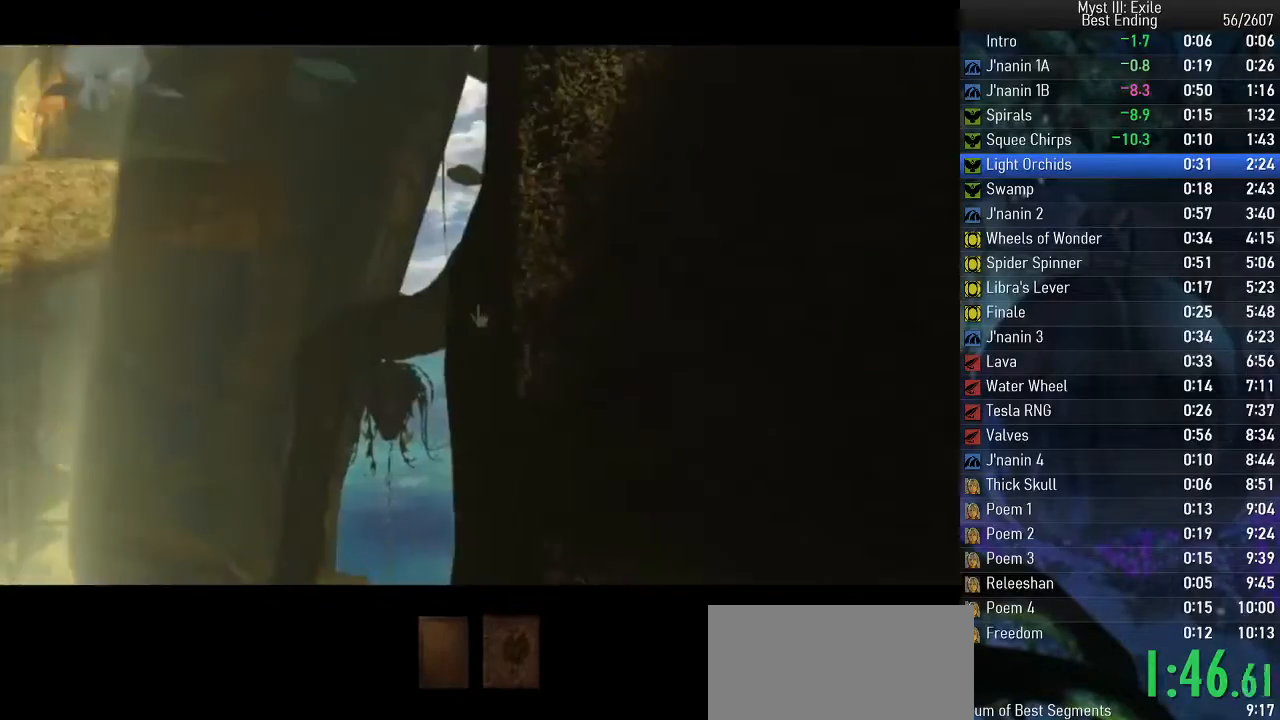
{"keys": ["space"], "events": [[67, "w", "up"]]}
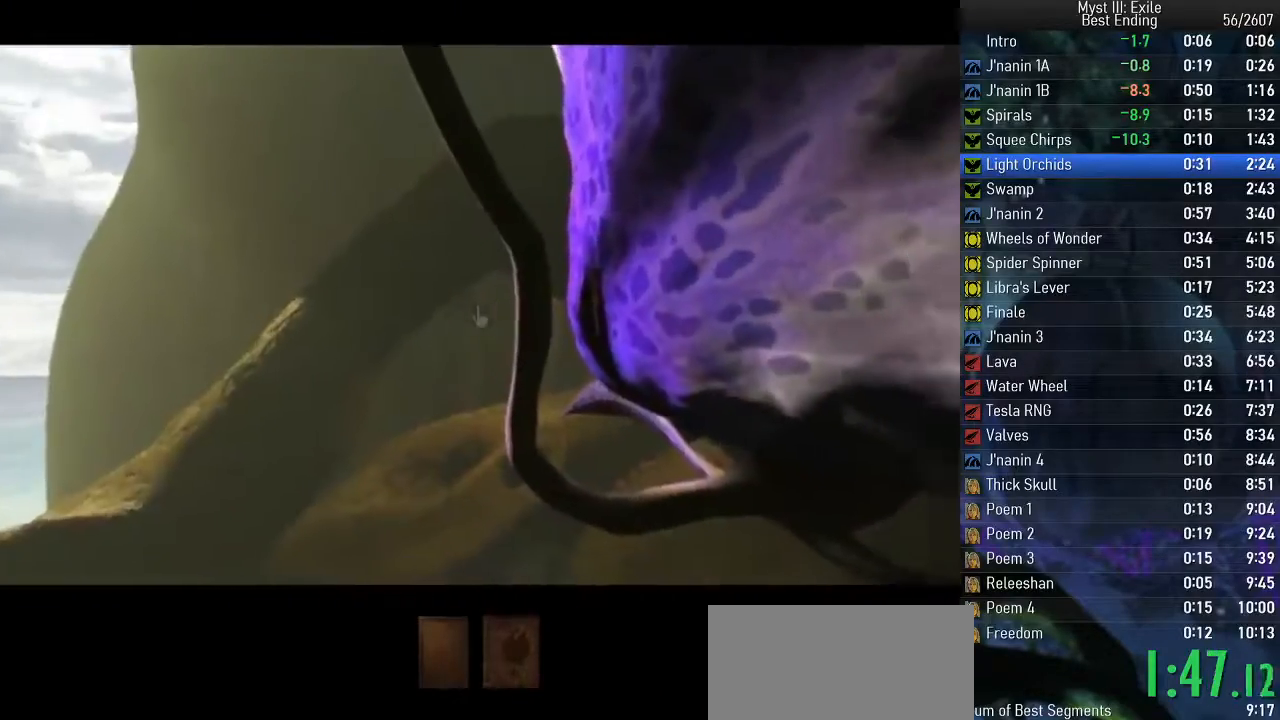
{"keys": ["space"], "events": [[167, "return", "down"], [233, "return", "up"]]}
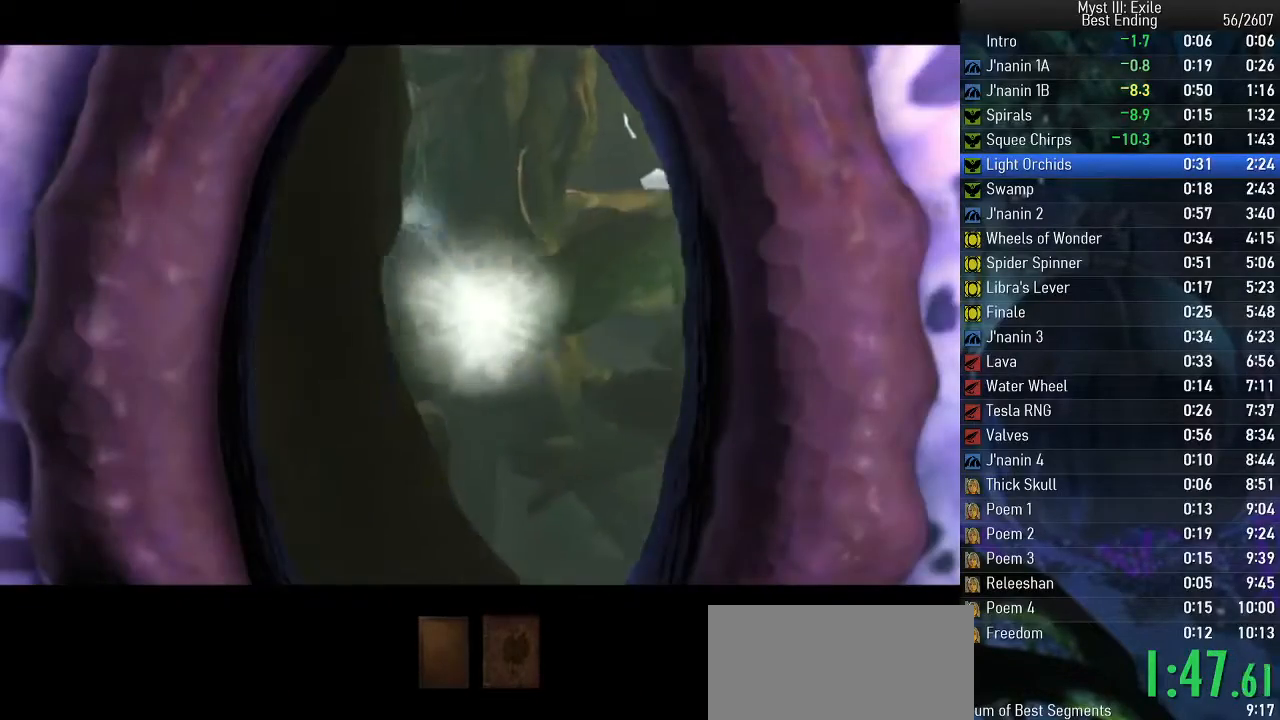
{"keys": ["space"], "events": []}
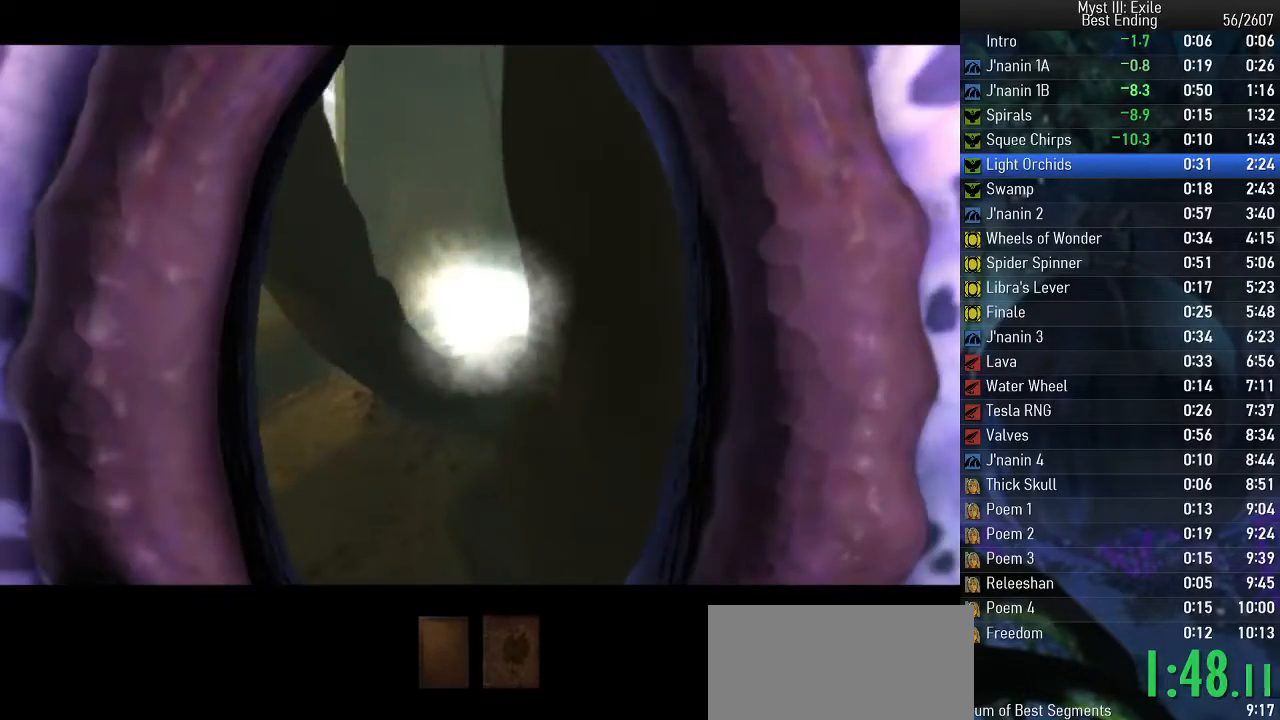
{"keys": ["space"], "events": [[17, "return", "down"], [67, "return", "up"], [217, "return", "down"], [300, "return", "up"], [367, "return", "down"], [433, "return", "up"]]}
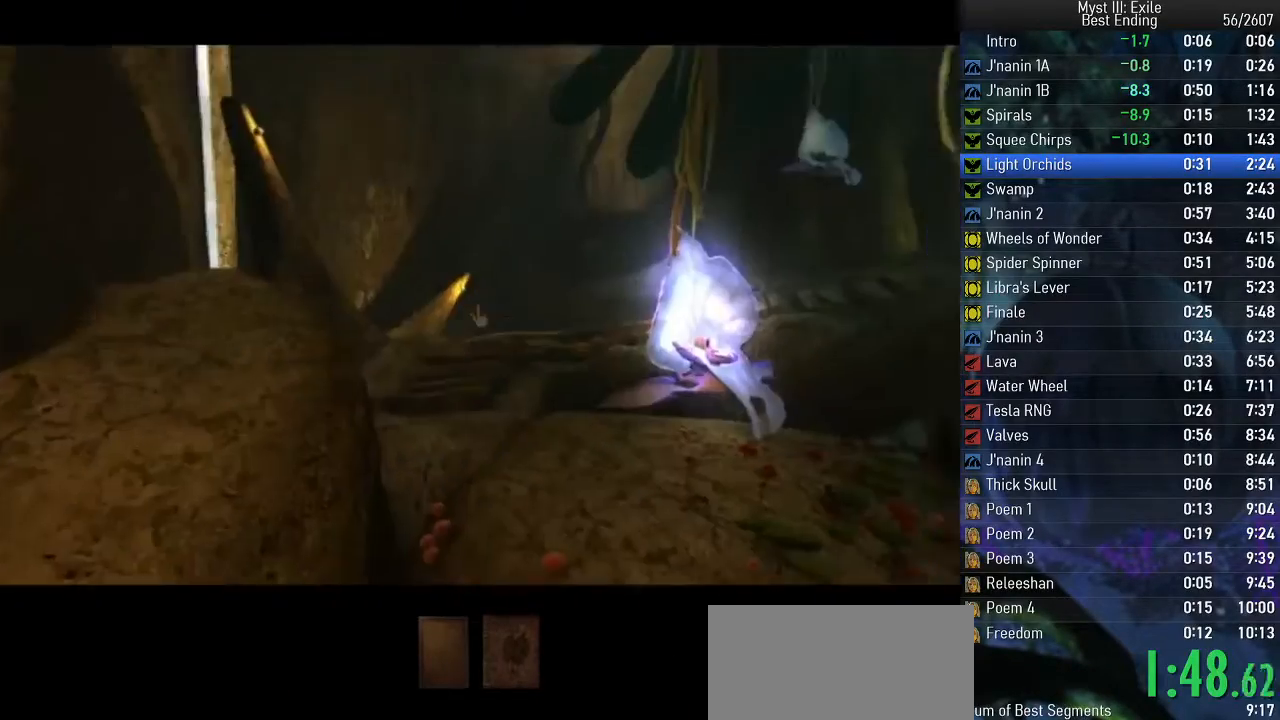
{"keys": ["space"], "events": [[183, "return", "down"], [250, "return", "up"]]}
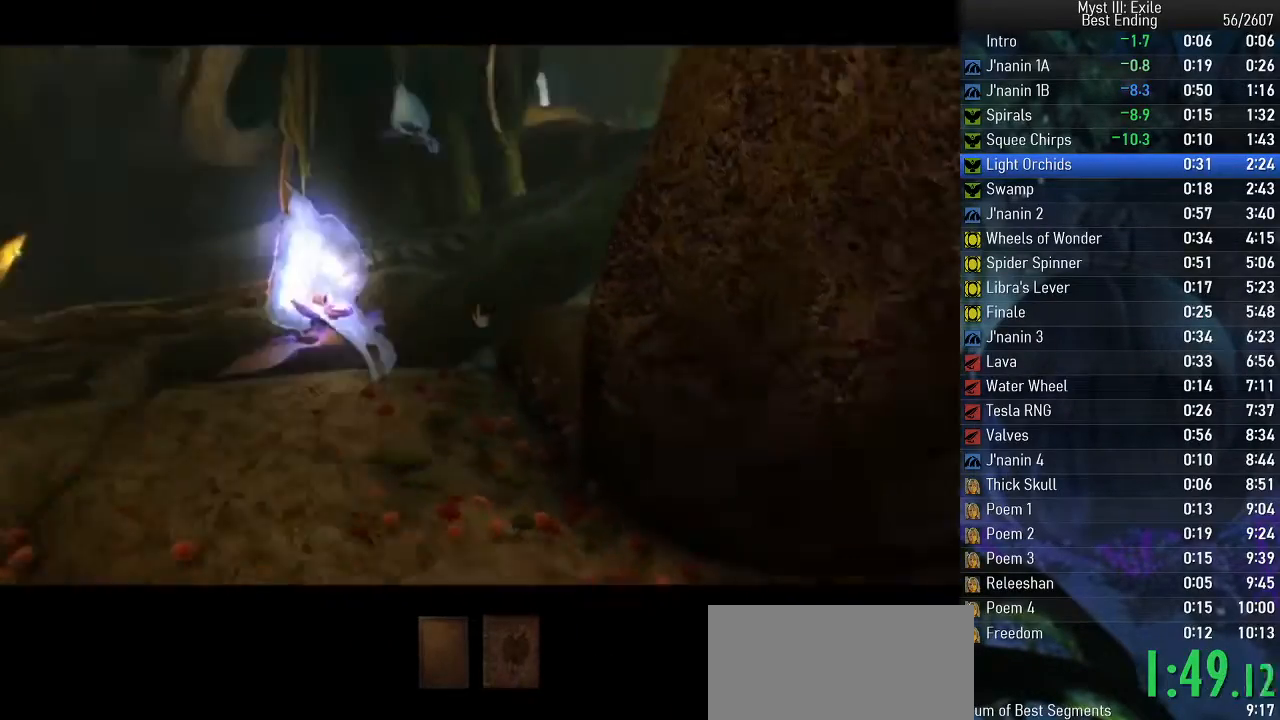
{"keys": ["space"], "events": [[83, "return", "down"], [167, "return", "up"]]}
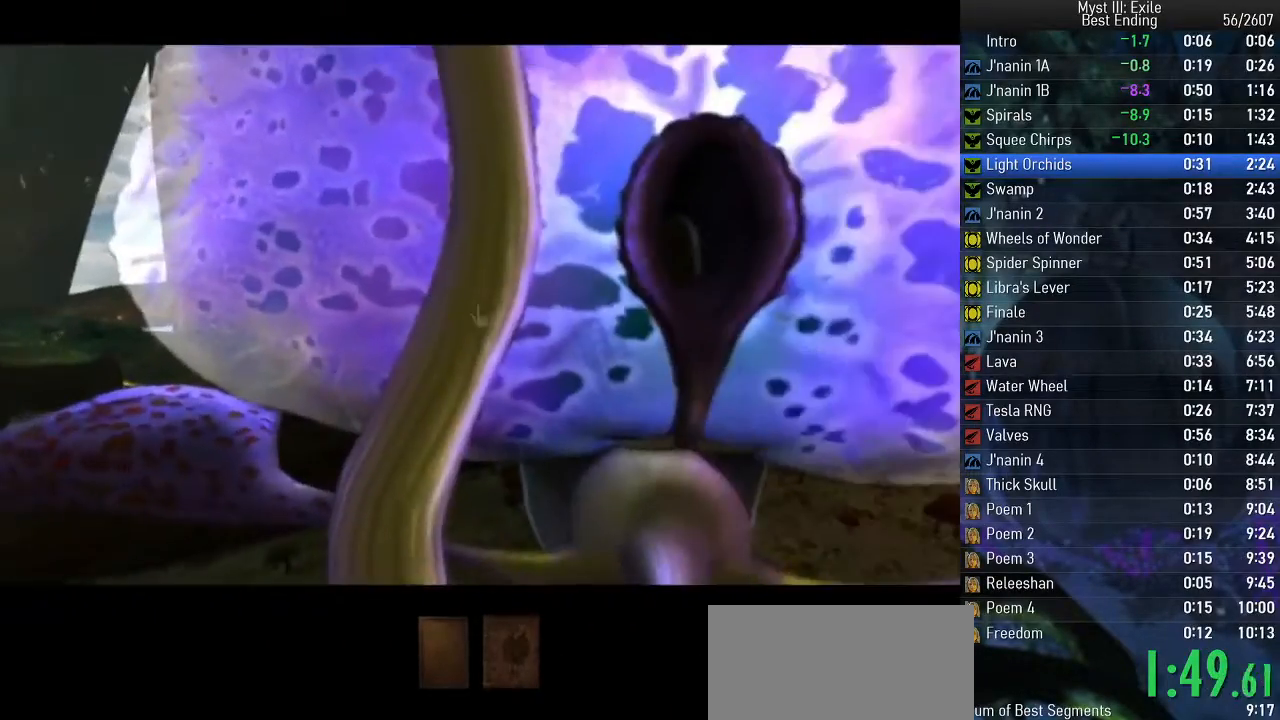
{"keys": ["space"], "events": [[200, "return", "down"], [267, "return", "up"]]}
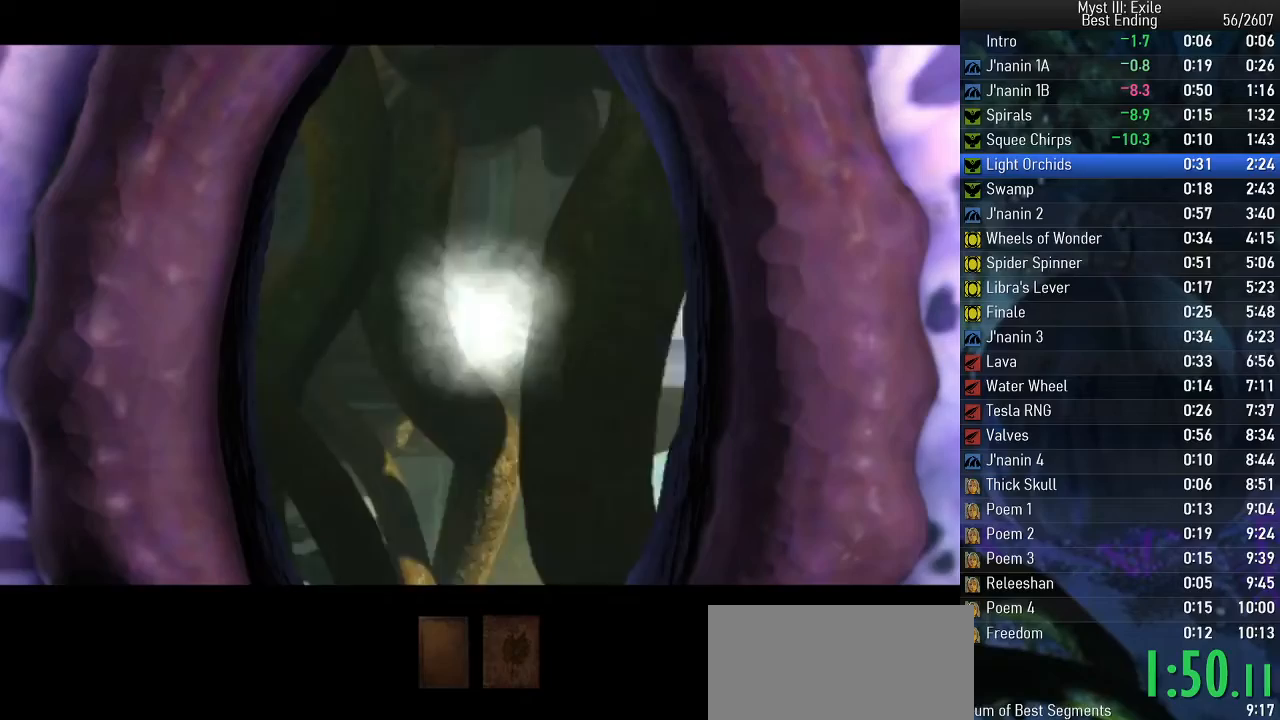
{"keys": ["space"], "events": []}
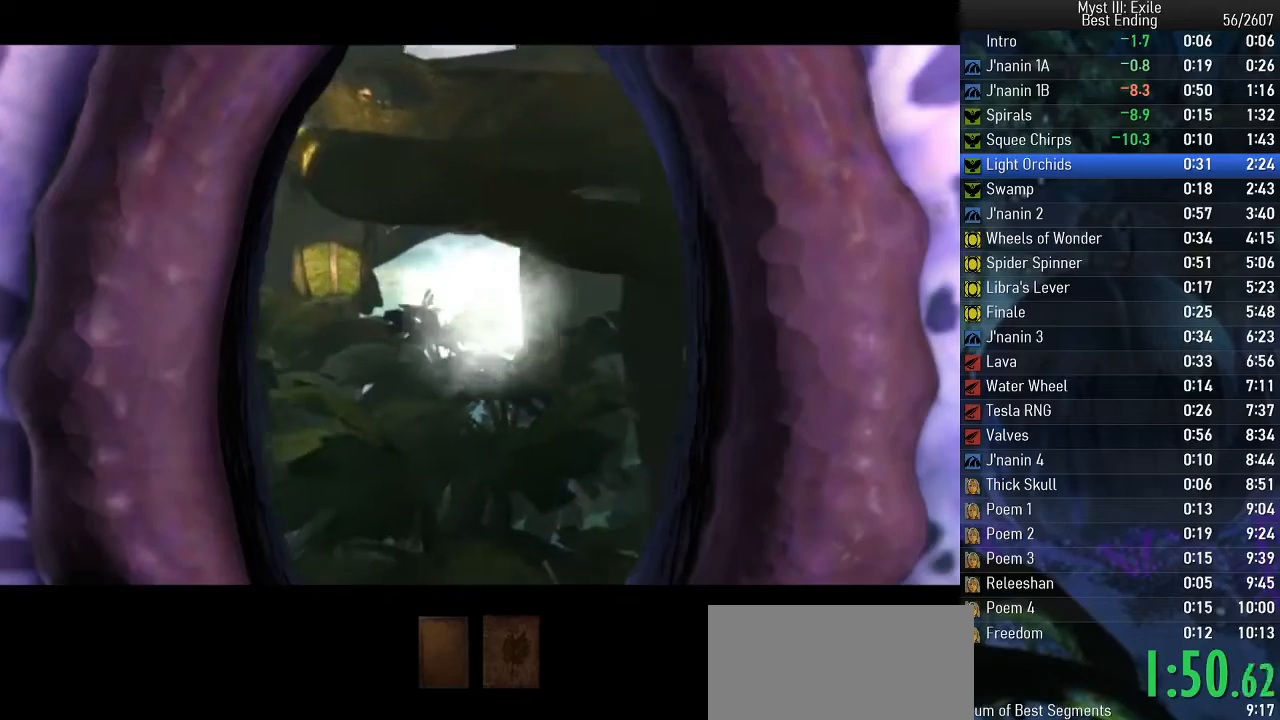
{"keys": ["space"], "events": [[433, "return", "down"], [500, "return", "up"]]}
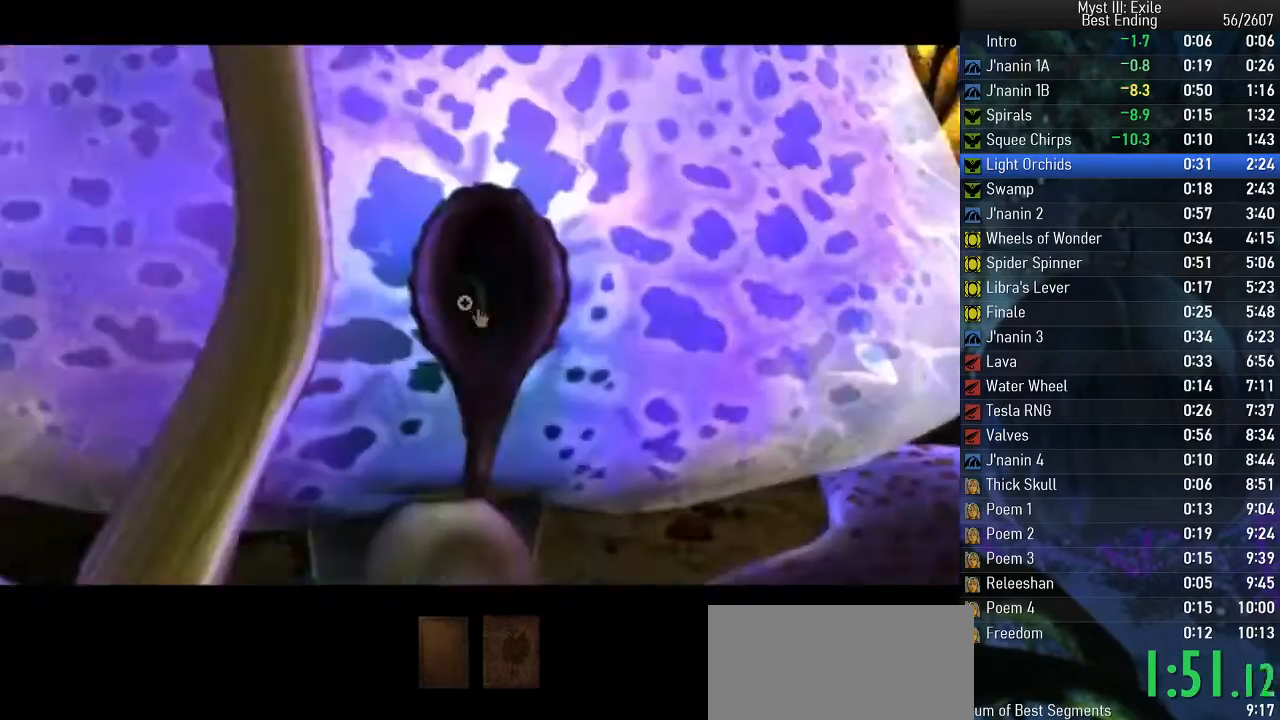
{"keys": ["space"], "events": [[250, "return", "down"], [333, "return", "up"]]}
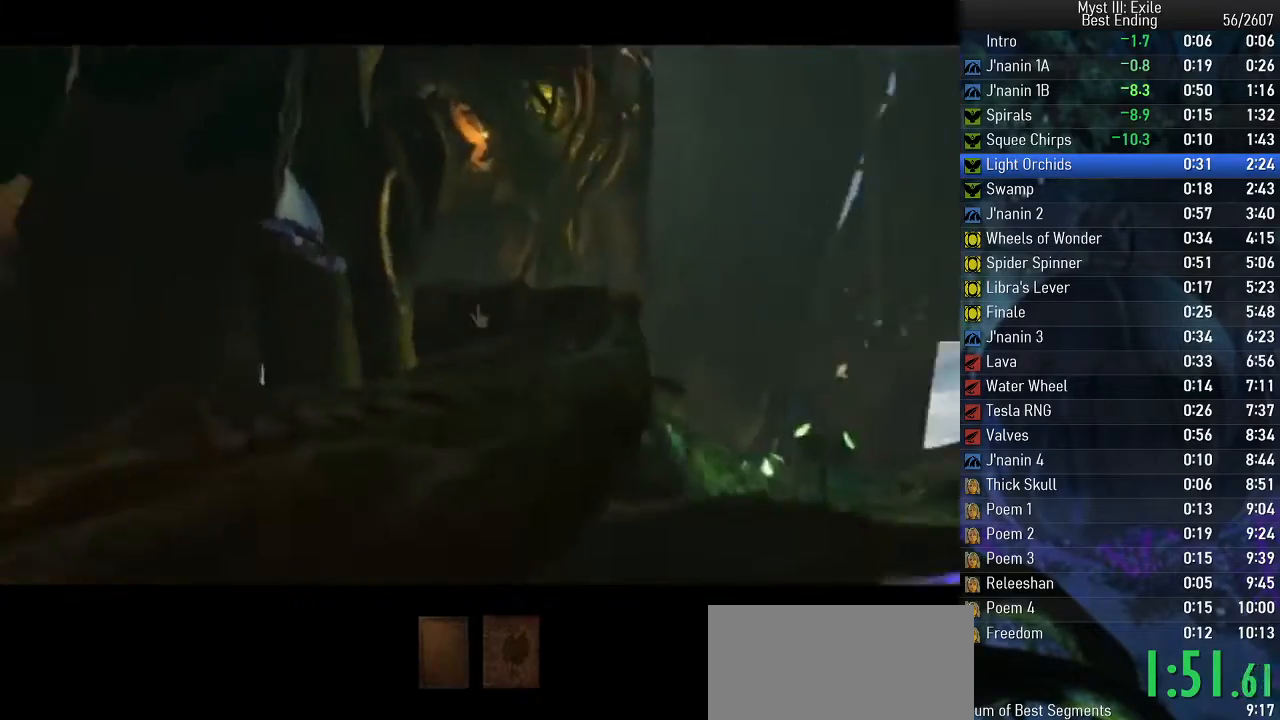
{"keys": ["space"], "events": [[267, "return", "down"], [350, "return", "up"]]}
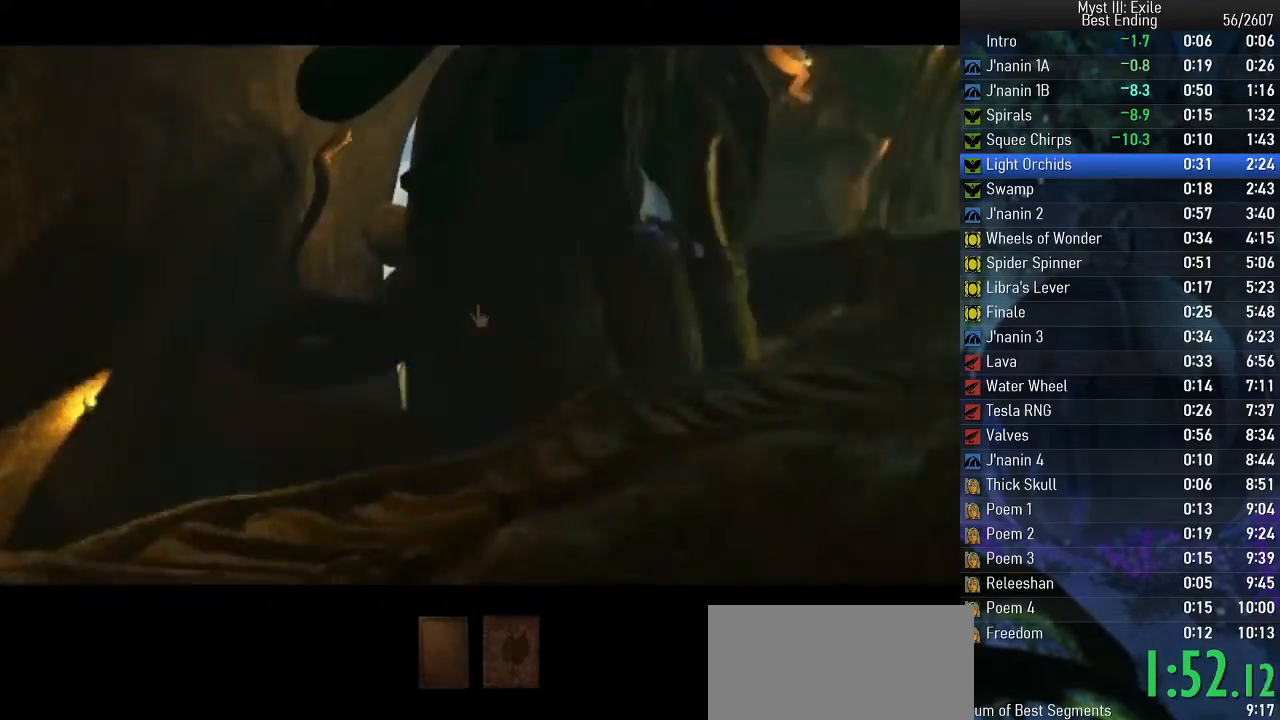
{"keys": ["return", "space"], "events": [[450, "return", "down"]]}
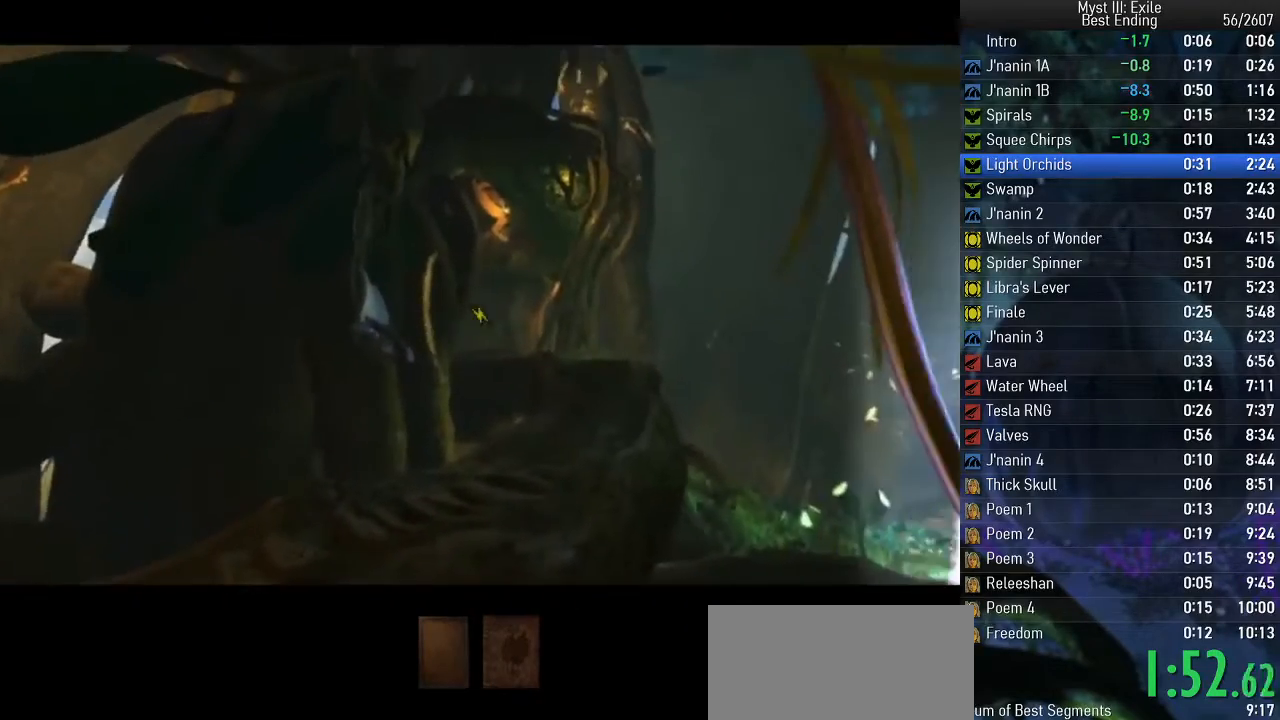
{"keys": ["space"], "events": [[33, "return", "up"], [250, "return", "down"], [383, "return", "up"]]}
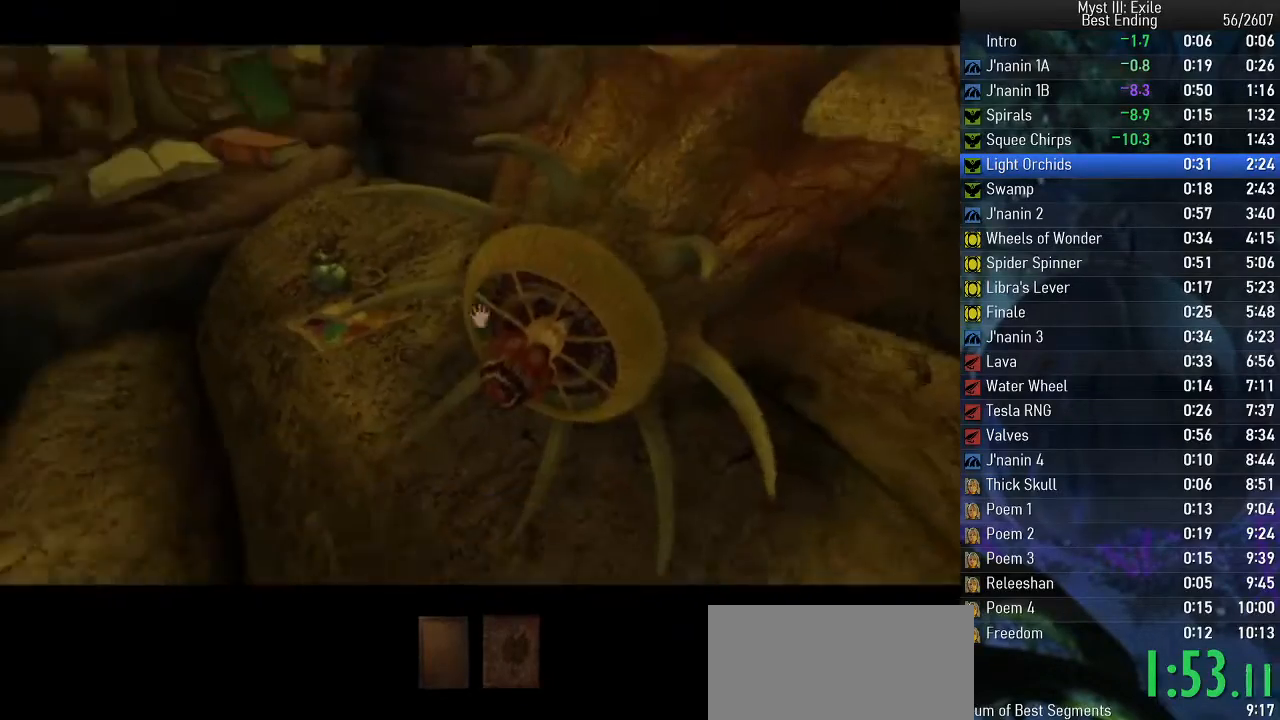
{"keys": ["space", "w"], "events": [[67, "return", "down"], [167, "return", "up"], [317, "return", "down"], [400, "return", "up"], [467, "w", "down"]]}
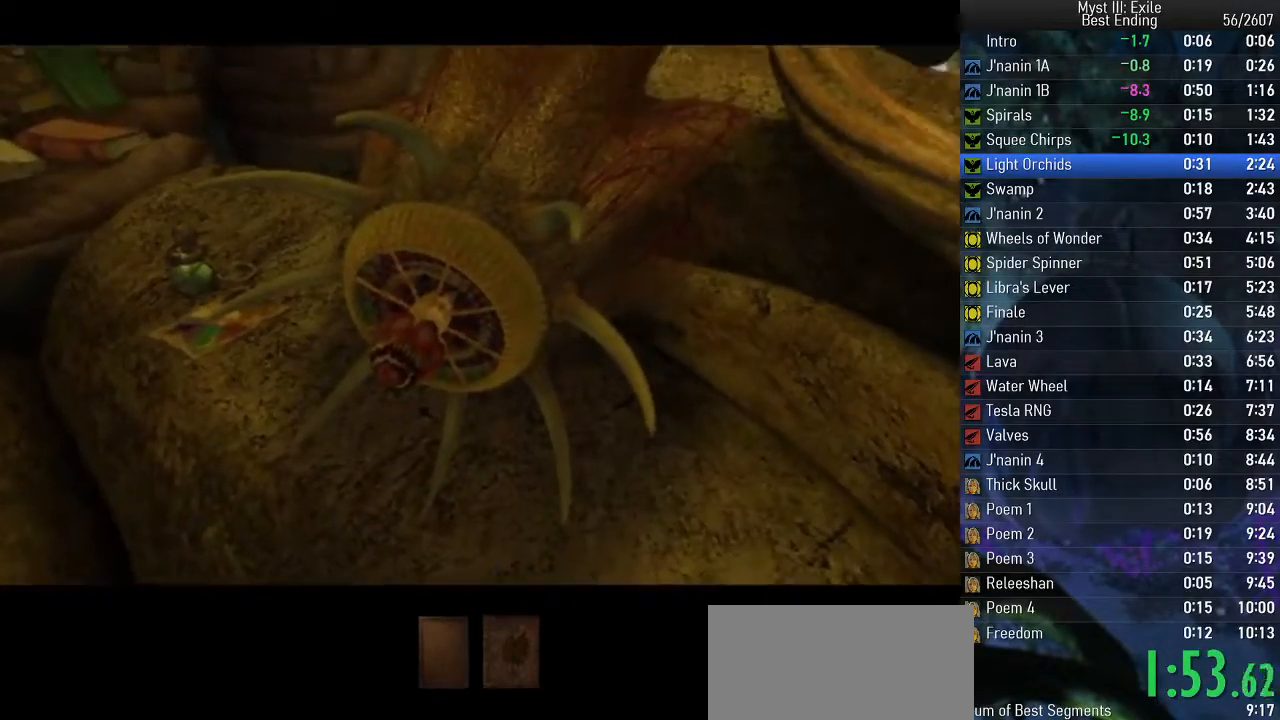
{"keys": ["space"], "events": [[317, "w", "up"]]}
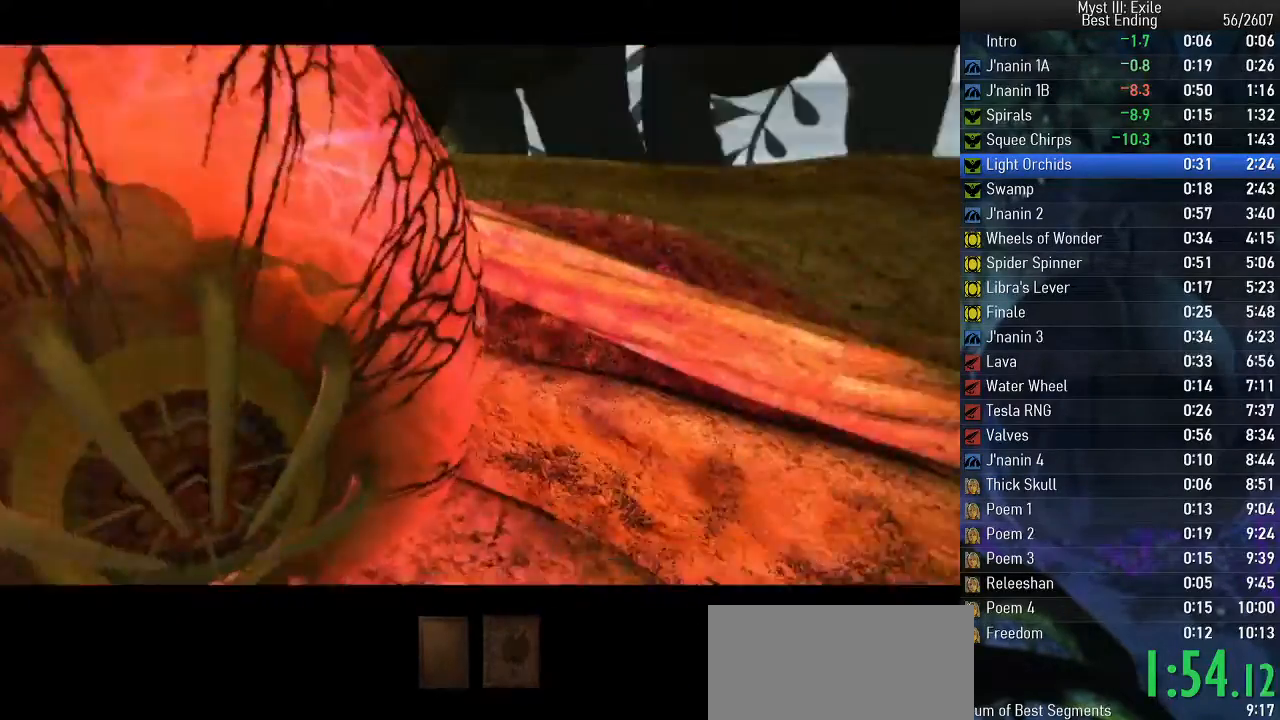
{"keys": ["space", "w"], "events": [[83, "return", "down"], [133, "w", "down"], [167, "return", "up"], [267, "return", "down"], [367, "return", "up"]]}
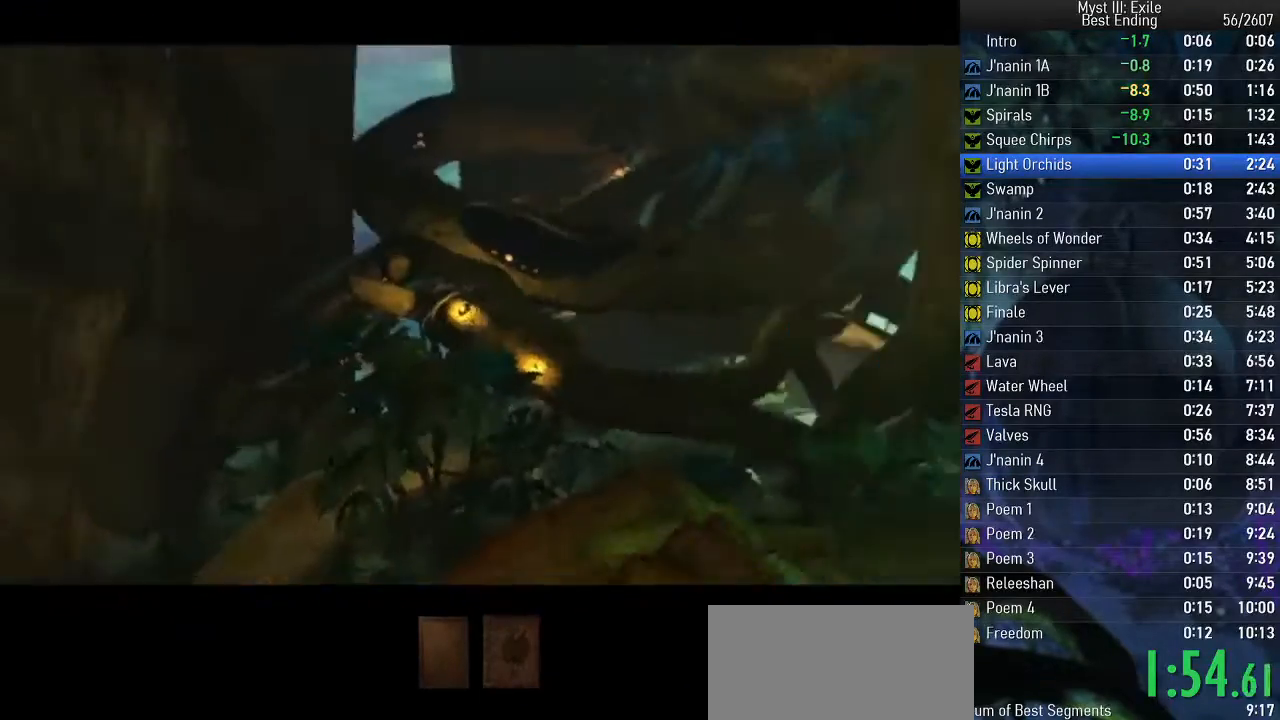
{"keys": ["space", "w"], "events": []}
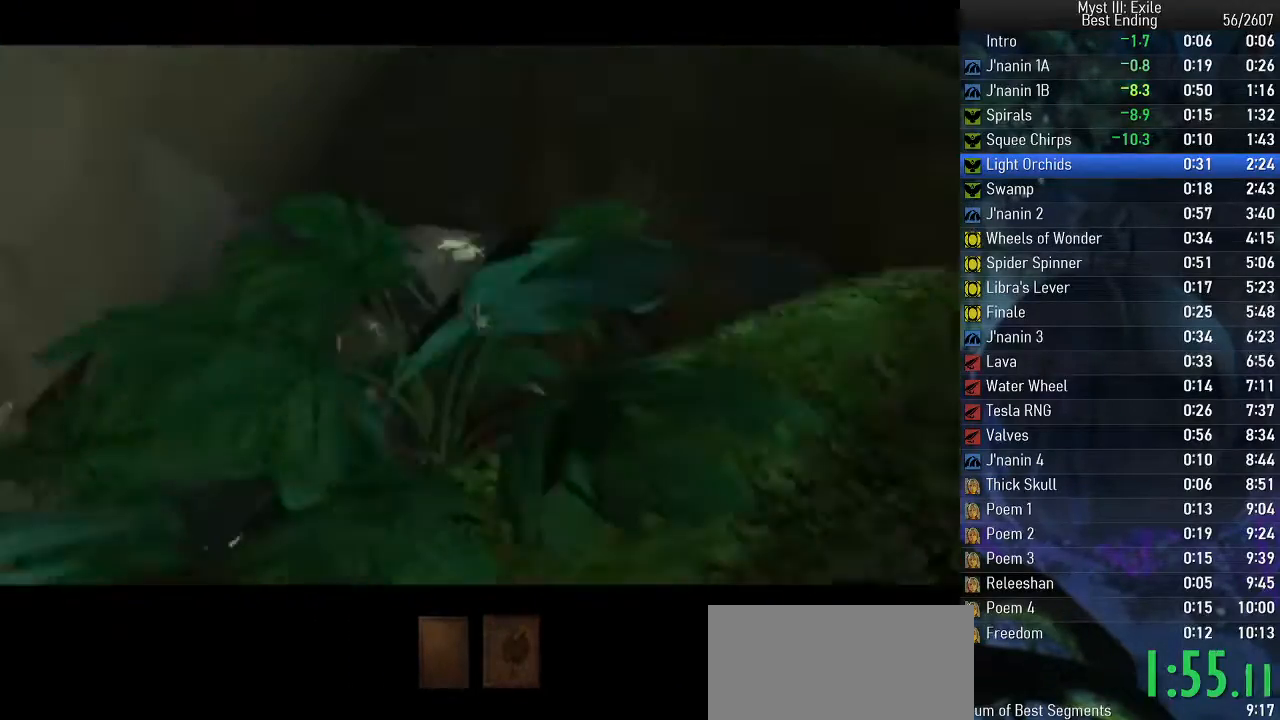
{"keys": ["space"], "events": [[267, "w", "up"]]}
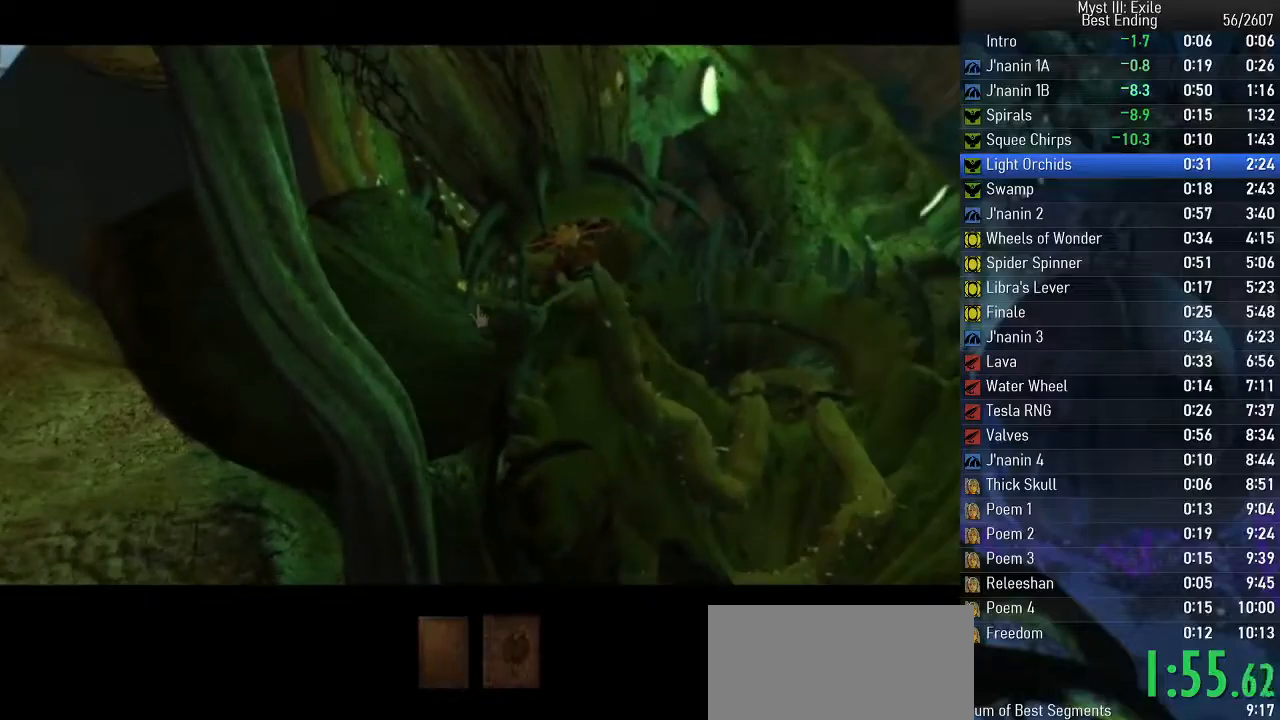
{"keys": ["space"], "events": [[383, "return", "down"], [433, "return", "up"]]}
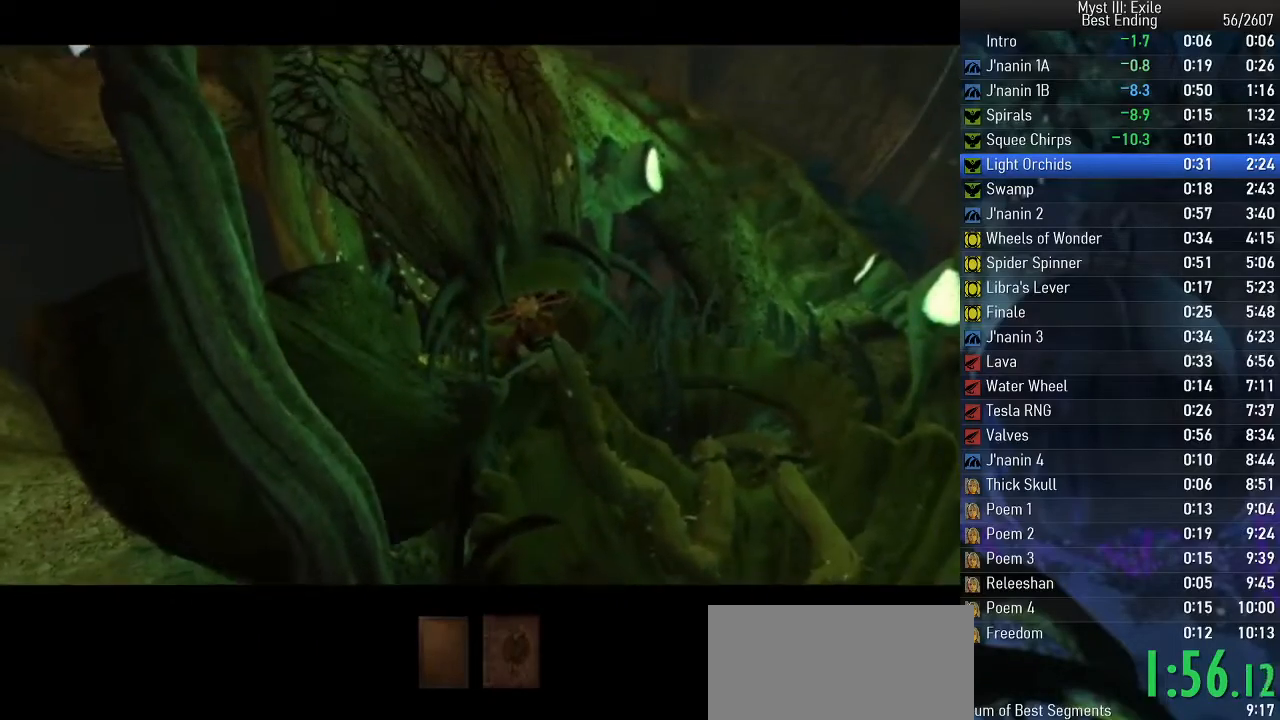
{"keys": ["space", "w"], "events": [[267, "w", "down"]]}
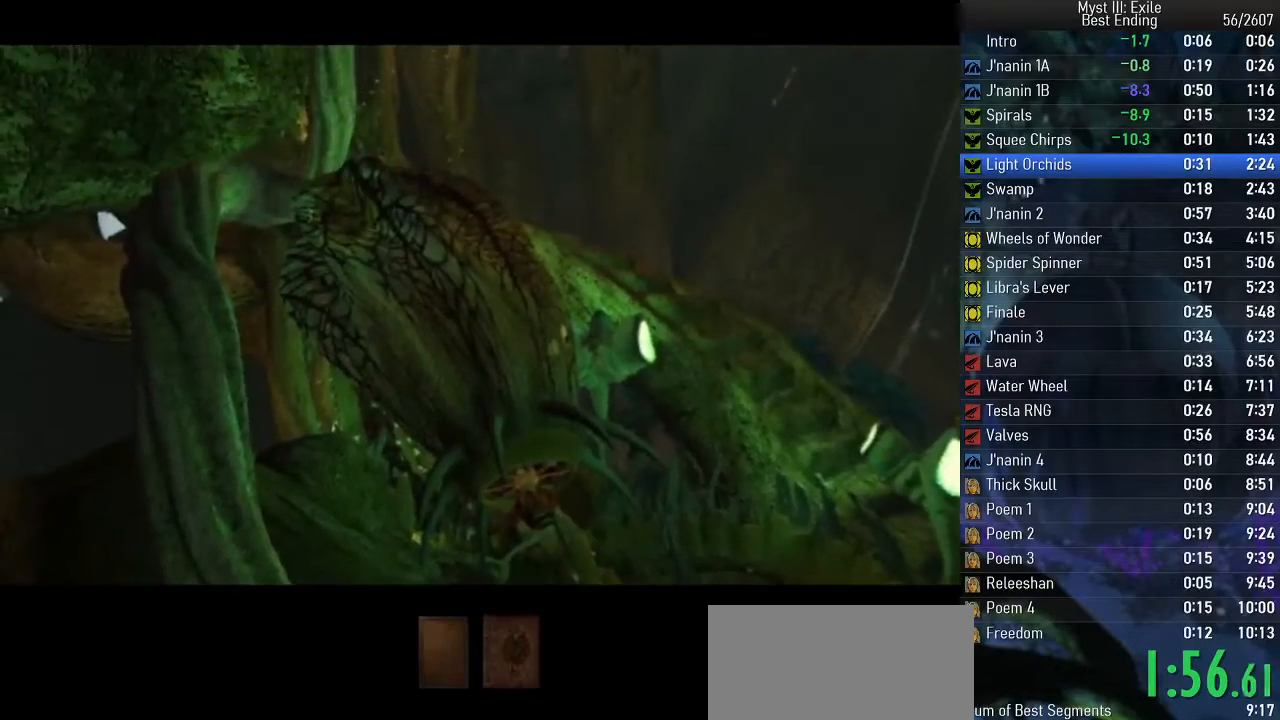
{"keys": ["space", "w"], "events": []}